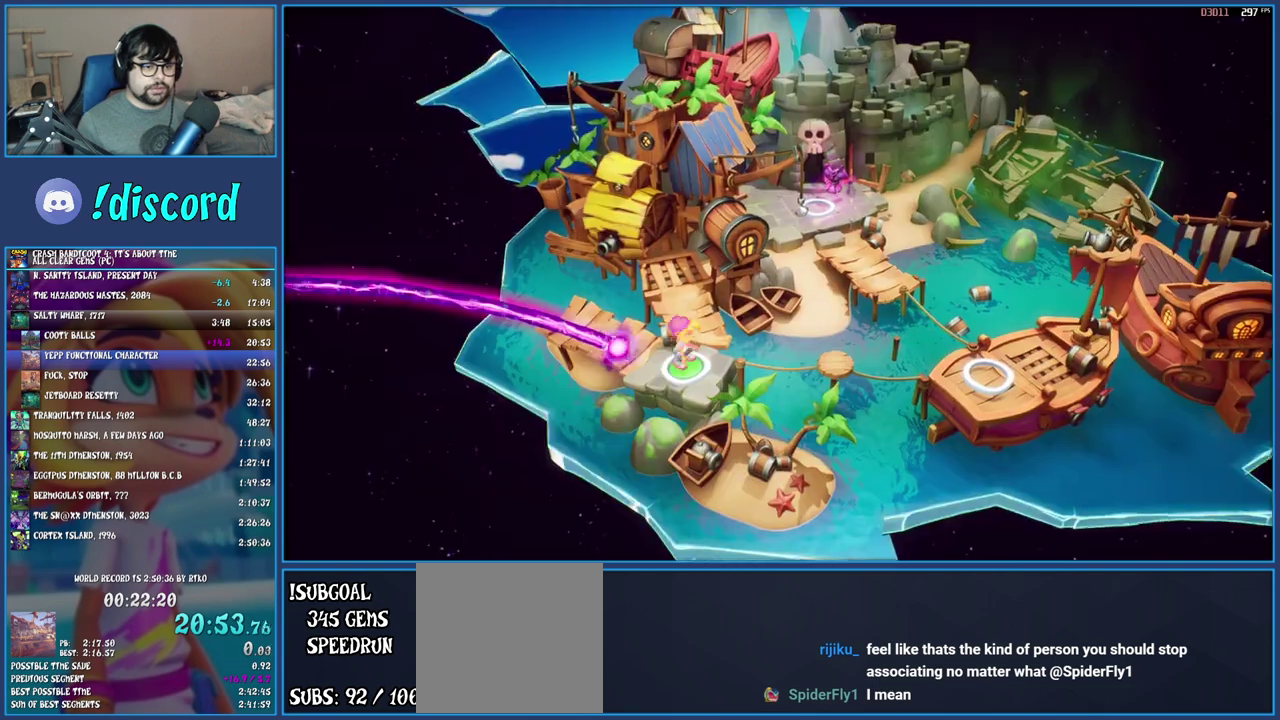
Gameplay with a controller (PlayStation layout); each line is a JSON object with the inputs held at the frame after it. "events" lists button and stick changes between this image and that frame as [ms after this image, input, new state], when the widget could be followed in between. Not read: L3 R3.
{"buttons": ["TOUCHPAD"], "left_stick": "center", "right_stick": "center", "events": [[200, "TRIANGLE", "down"], [300, "TRIANGLE", "up"], [367, "TRIANGLE", "down"], [433, "TRIANGLE", "up"], [500, "TOUCHPAD", "down"]]}
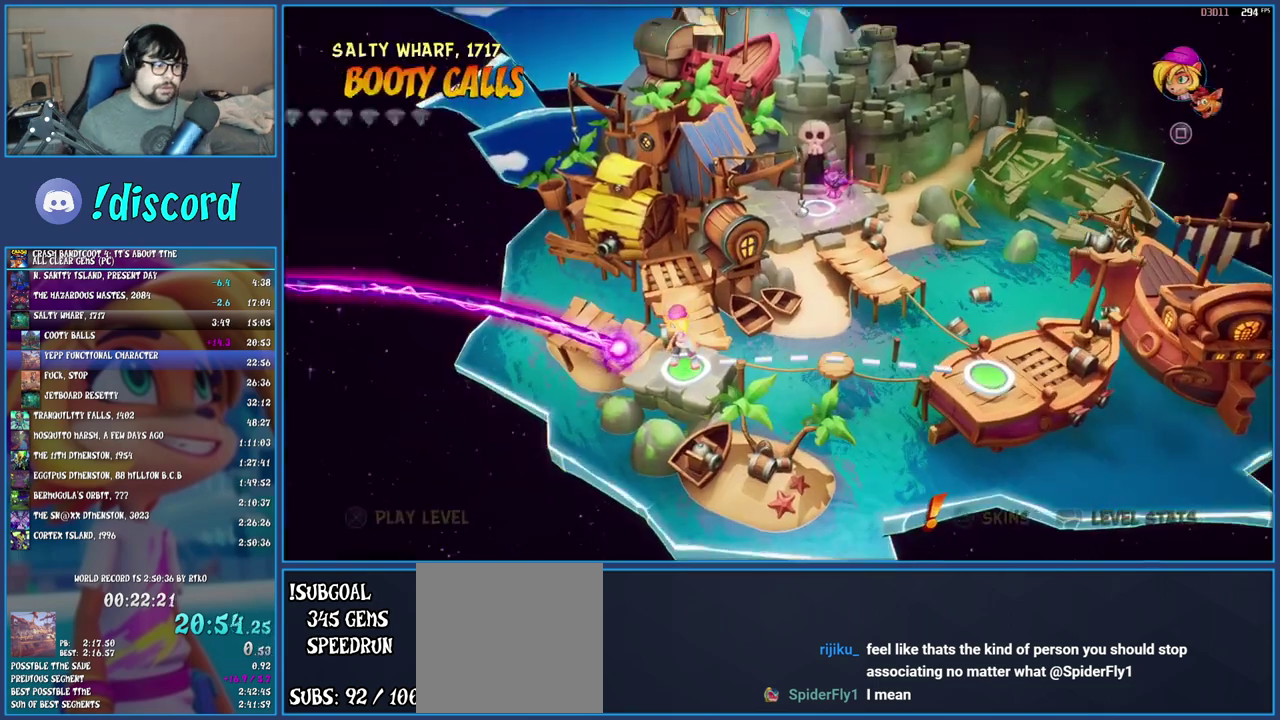
{"buttons": [], "left_stick": "center", "right_stick": "center", "events": [[100, "TOUCHPAD", "up"], [300, "DPAD_DOWN", "down"], [367, "CROSS", "down"], [383, "DPAD_DOWN", "up"], [450, "CROSS", "up"]]}
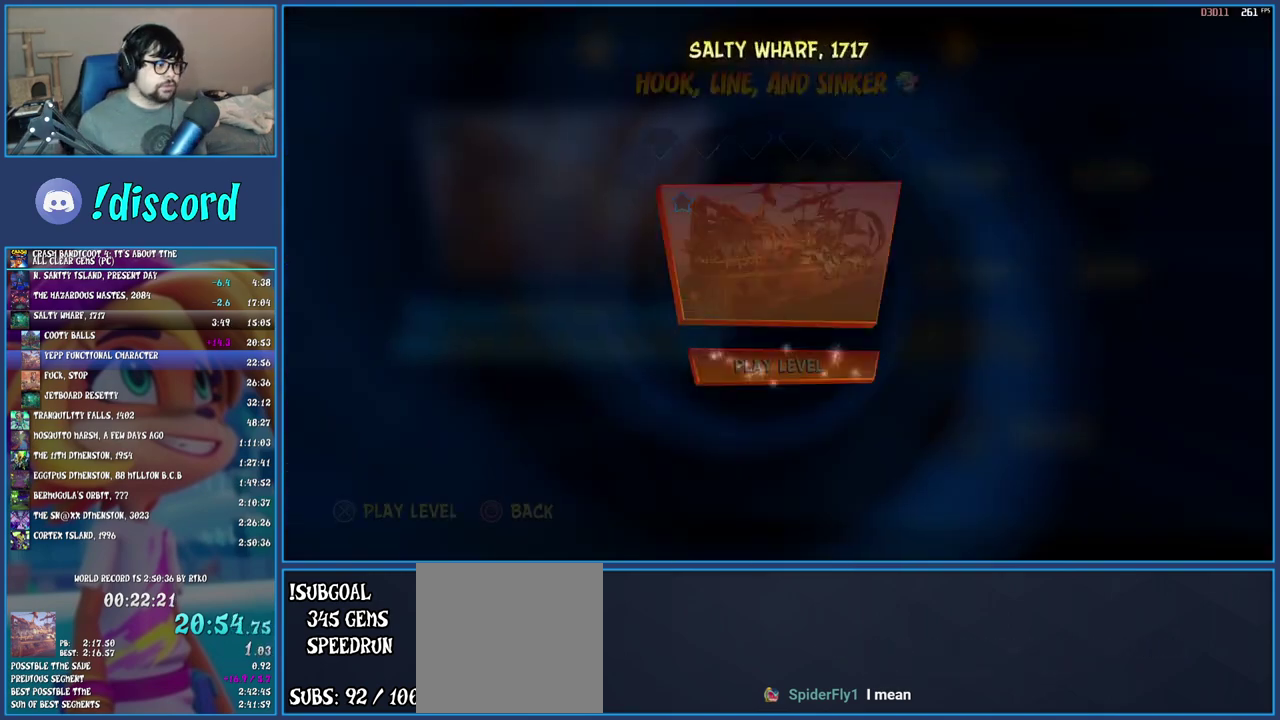
{"buttons": [], "left_stick": "center", "right_stick": "center", "events": [[33, "CROSS", "down"], [83, "CROSS", "up"], [150, "CROSS", "down"], [200, "CROSS", "up"], [383, "TRIANGLE", "down"], [483, "TRIANGLE", "up"]]}
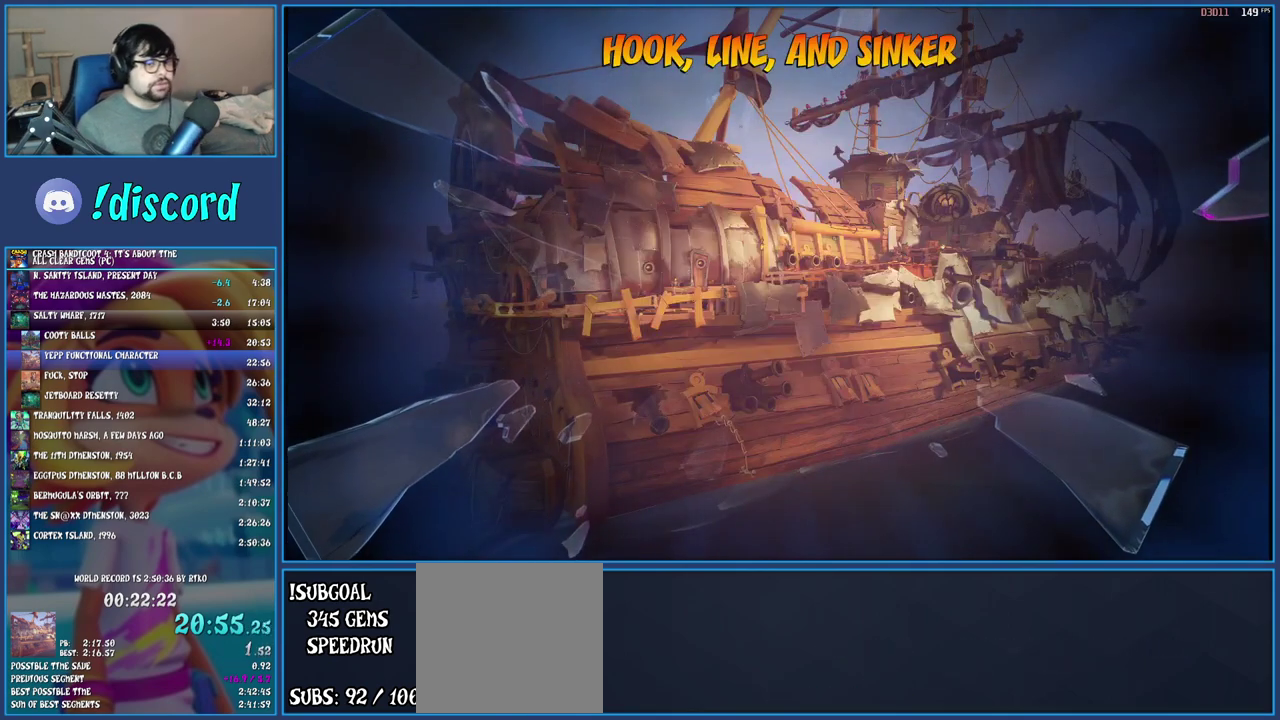
{"buttons": [], "left_stick": "center", "right_stick": "center", "events": [[50, "TRIANGLE", "down"], [117, "TRIANGLE", "up"], [167, "TRIANGLE", "down"], [283, "TRIANGLE", "up"], [333, "TRIANGLE", "down"], [450, "TRIANGLE", "up"]]}
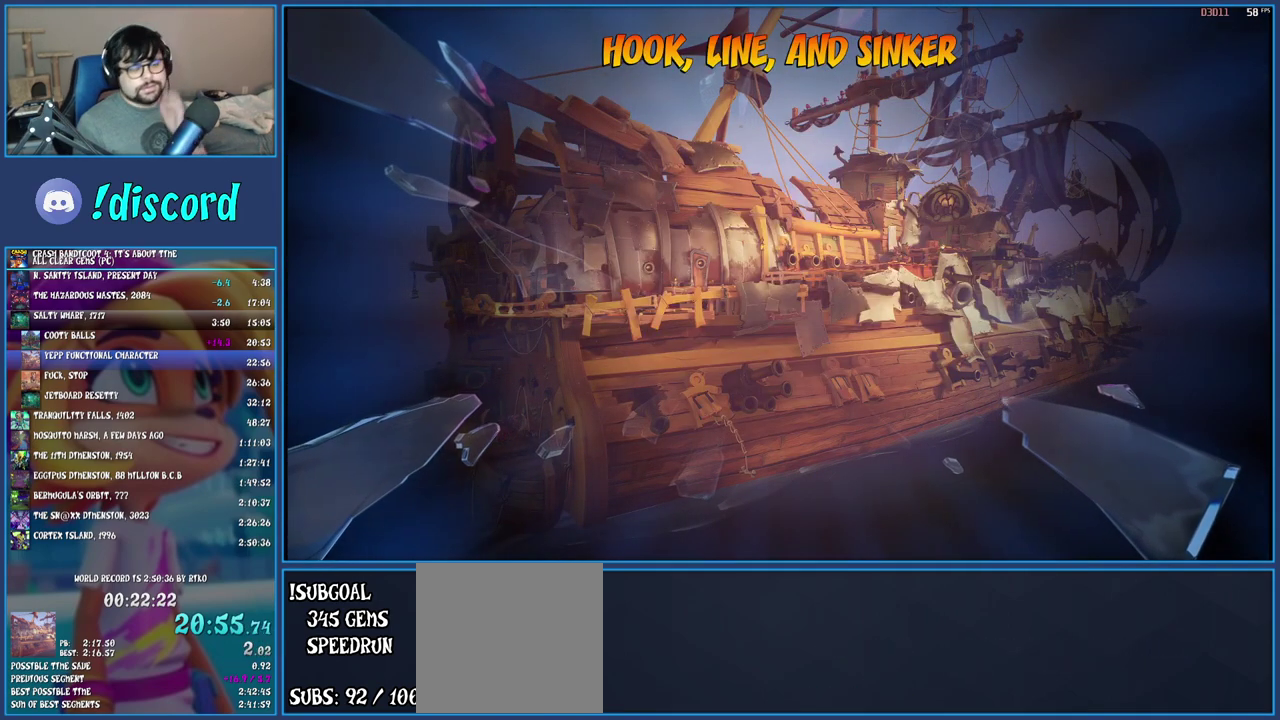
{"buttons": ["TRIANGLE"], "left_stick": "center", "right_stick": "center", "events": [[17, "TRIANGLE", "down"], [100, "TRIANGLE", "up"], [150, "TRIANGLE", "down"], [250, "TRIANGLE", "up"], [317, "TRIANGLE", "down"], [367, "TRIANGLE", "up"], [500, "TRIANGLE", "down"]]}
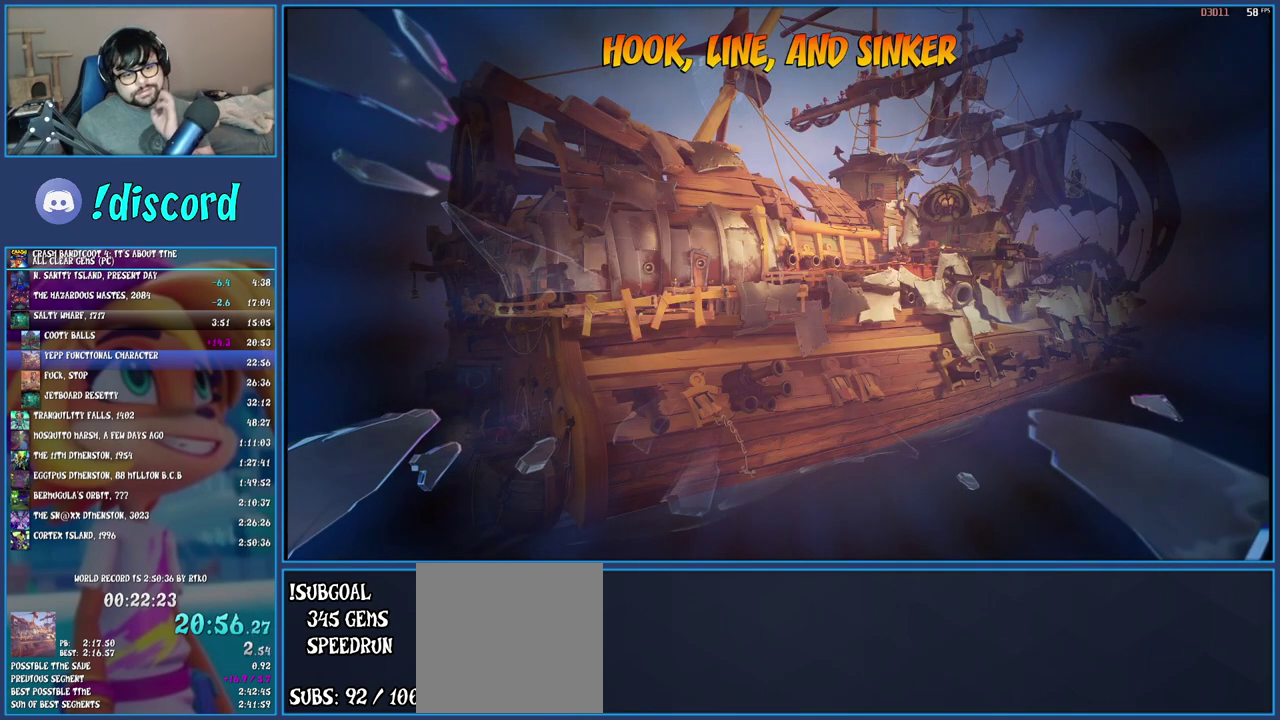
{"buttons": ["TRIANGLE"], "left_stick": "center", "right_stick": "center", "events": [[200, "TRIANGLE", "up"], [267, "TRIANGLE", "down"], [383, "TRIANGLE", "up"], [433, "TRIANGLE", "down"]]}
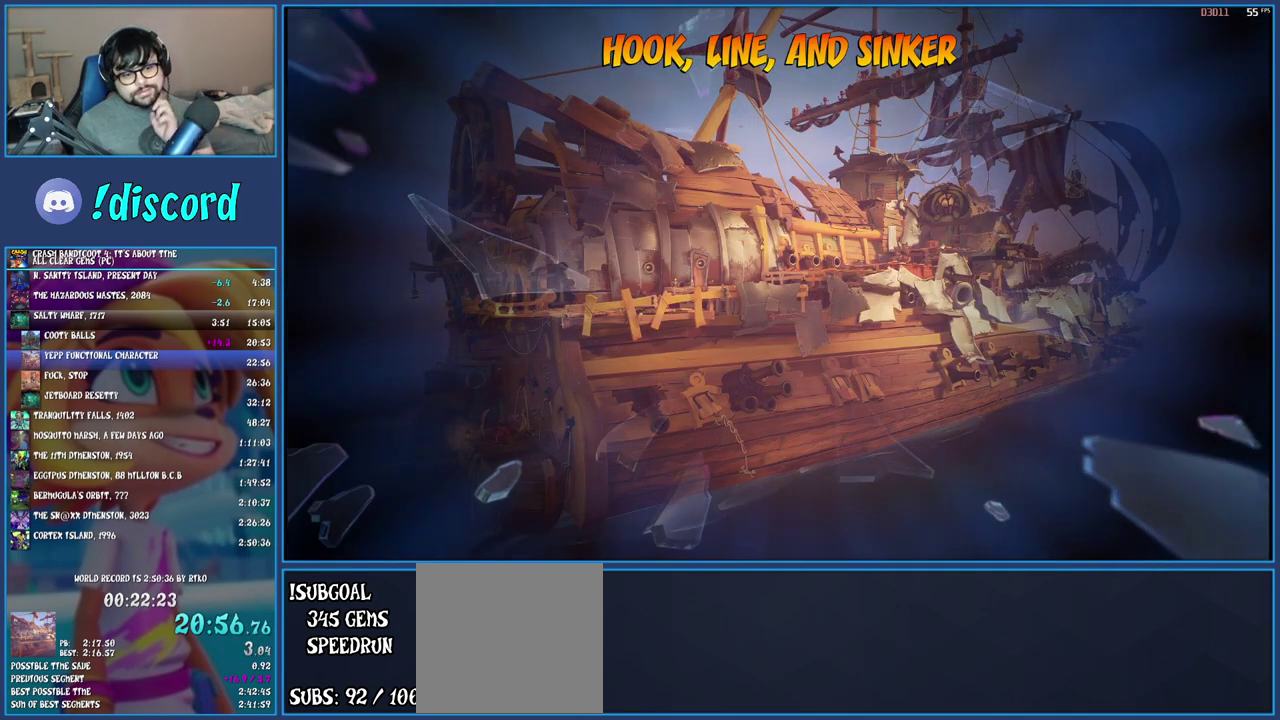
{"buttons": ["TRIANGLE"], "left_stick": "center", "right_stick": "center", "events": [[33, "TRIANGLE", "up"], [100, "TRIANGLE", "down"], [200, "TRIANGLE", "up"], [267, "TRIANGLE", "down"], [350, "TRIANGLE", "up"], [433, "TRIANGLE", "down"]]}
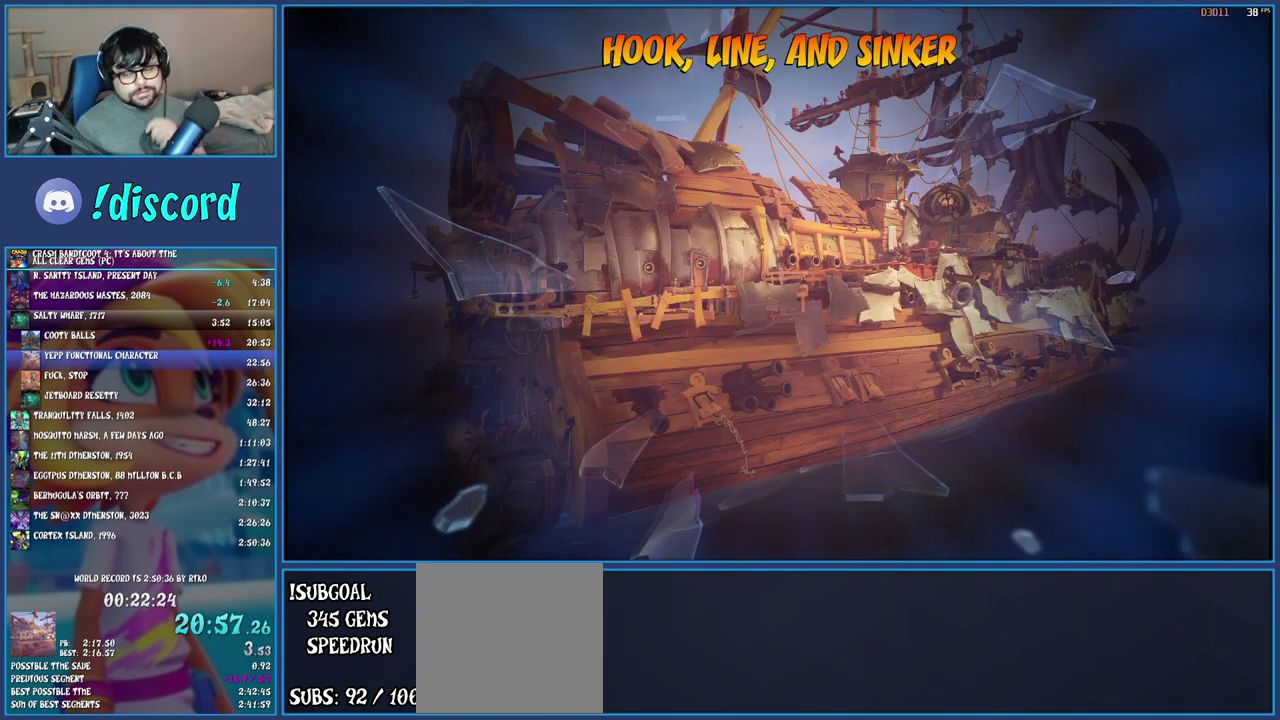
{"buttons": [], "left_stick": "center", "right_stick": "center", "events": [[33, "TRIANGLE", "up"], [83, "TRIANGLE", "down"], [183, "TRIANGLE", "up"], [250, "TRIANGLE", "down"], [350, "TRIANGLE", "up"], [417, "TRIANGLE", "down"], [500, "TRIANGLE", "up"]]}
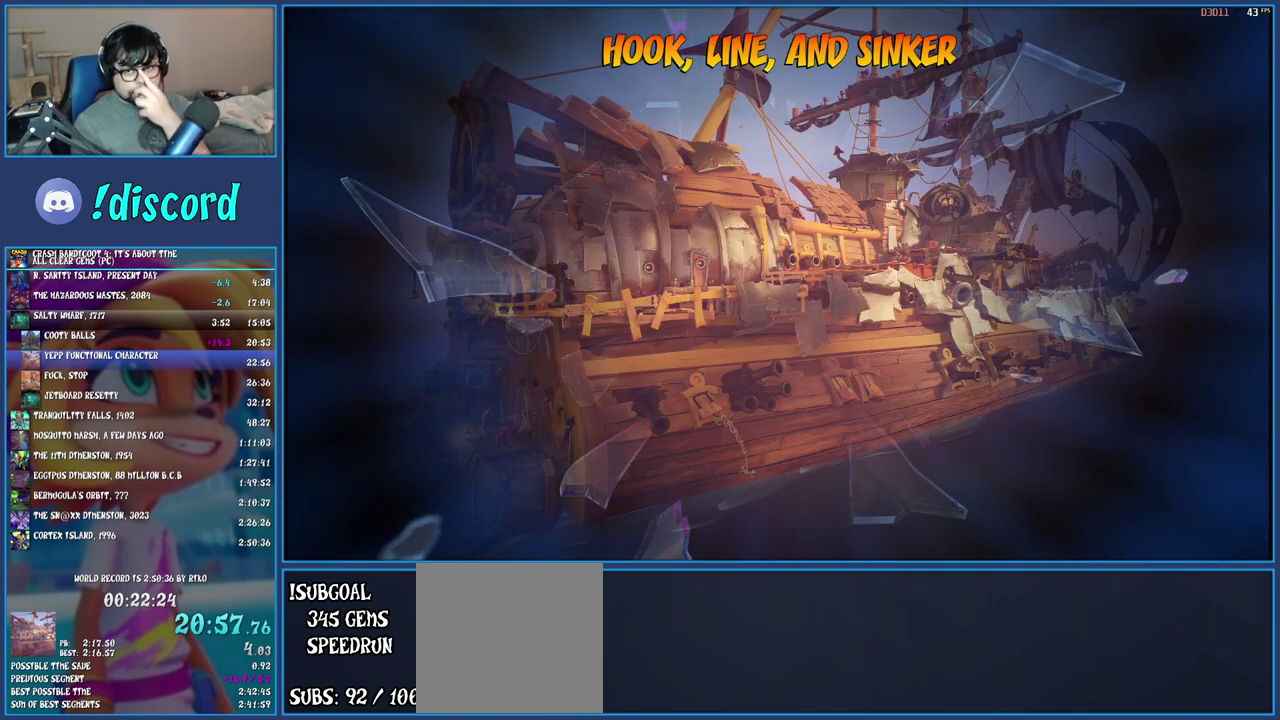
{"buttons": [], "left_stick": "center", "right_stick": "center", "events": [[67, "TRIANGLE", "down"], [167, "TRIANGLE", "up"], [233, "TRIANGLE", "down"], [317, "TRIANGLE", "up"], [383, "TRIANGLE", "down"], [483, "TRIANGLE", "up"]]}
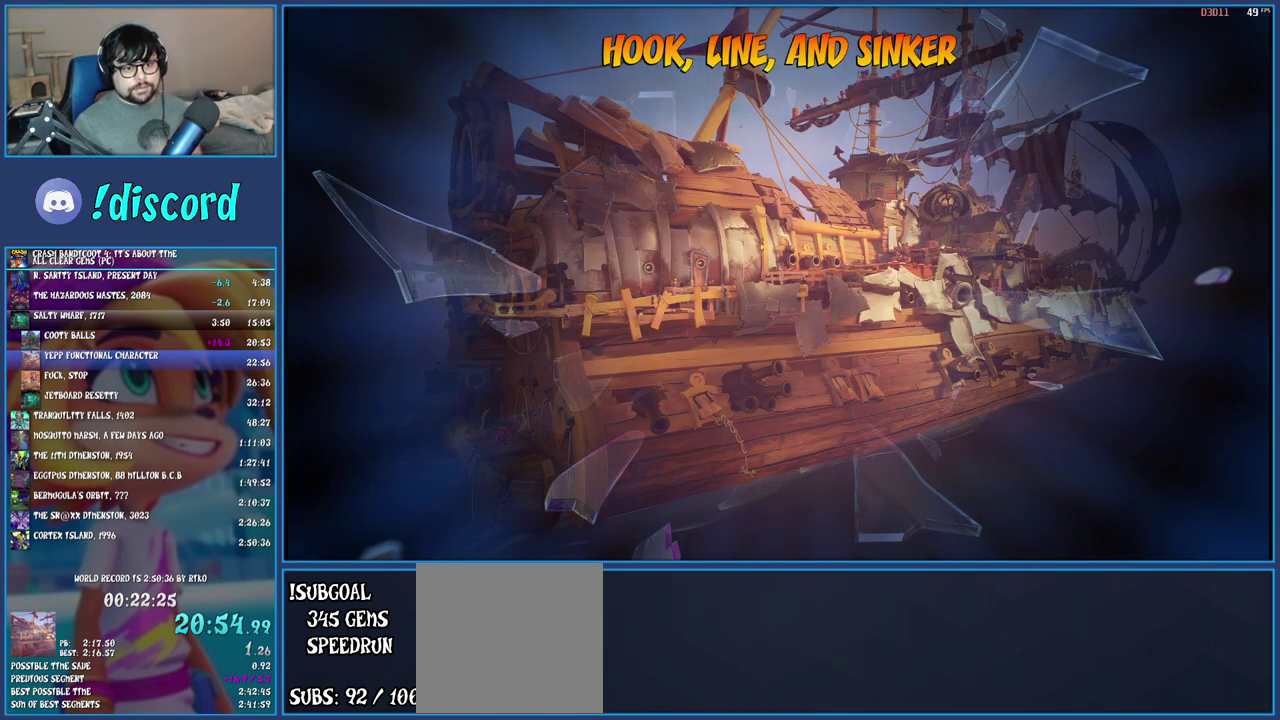
{"buttons": [], "left_stick": "center", "right_stick": "center", "events": [[50, "TRIANGLE", "down"], [133, "TRIANGLE", "up"], [200, "TRIANGLE", "down"], [283, "TRIANGLE", "up"], [367, "TRIANGLE", "down"], [417, "TRIANGLE", "up"]]}
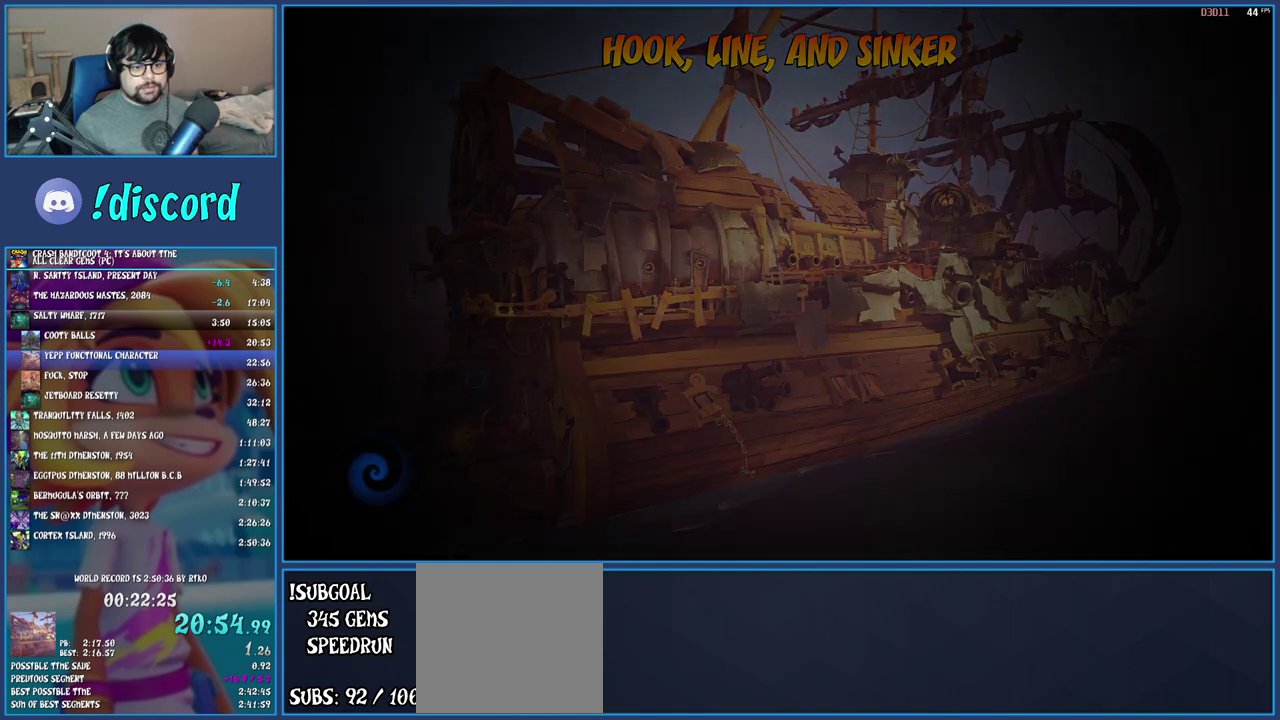
{"buttons": ["TRIANGLE"], "left_stick": "right", "right_stick": "center", "events": [[17, "TRIANGLE", "down"], [67, "TRIANGLE", "up"], [150, "TRIANGLE", "down"], [233, "TRIANGLE", "up"], [300, "TRIANGLE", "down"], [383, "TRIANGLE", "up"], [383, "left_stick", "right"], [467, "TRIANGLE", "down"]]}
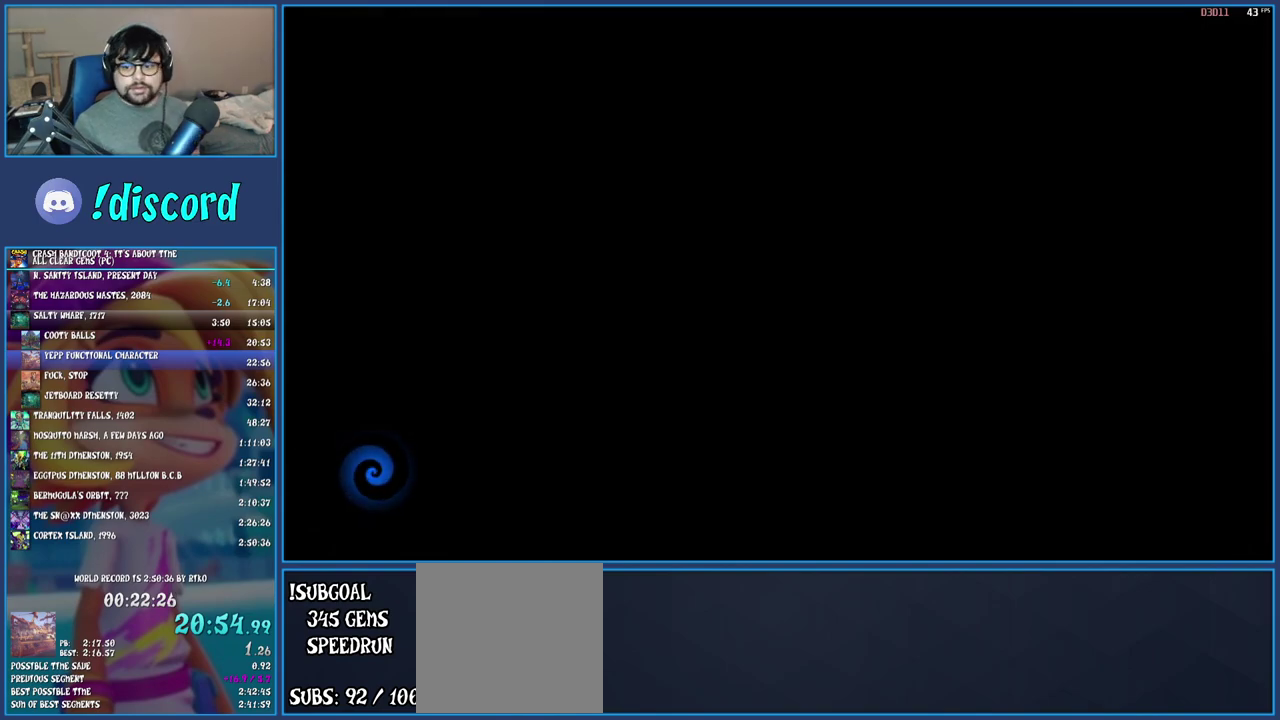
{"buttons": ["TRIANGLE"], "left_stick": "up-right", "right_stick": "center", "events": [[50, "TRIANGLE", "up"], [117, "left_stick", "up-right"], [133, "TRIANGLE", "down"], [200, "TRIANGLE", "up"], [300, "TRIANGLE", "down"], [367, "TRIANGLE", "up"], [450, "TRIANGLE", "down"]]}
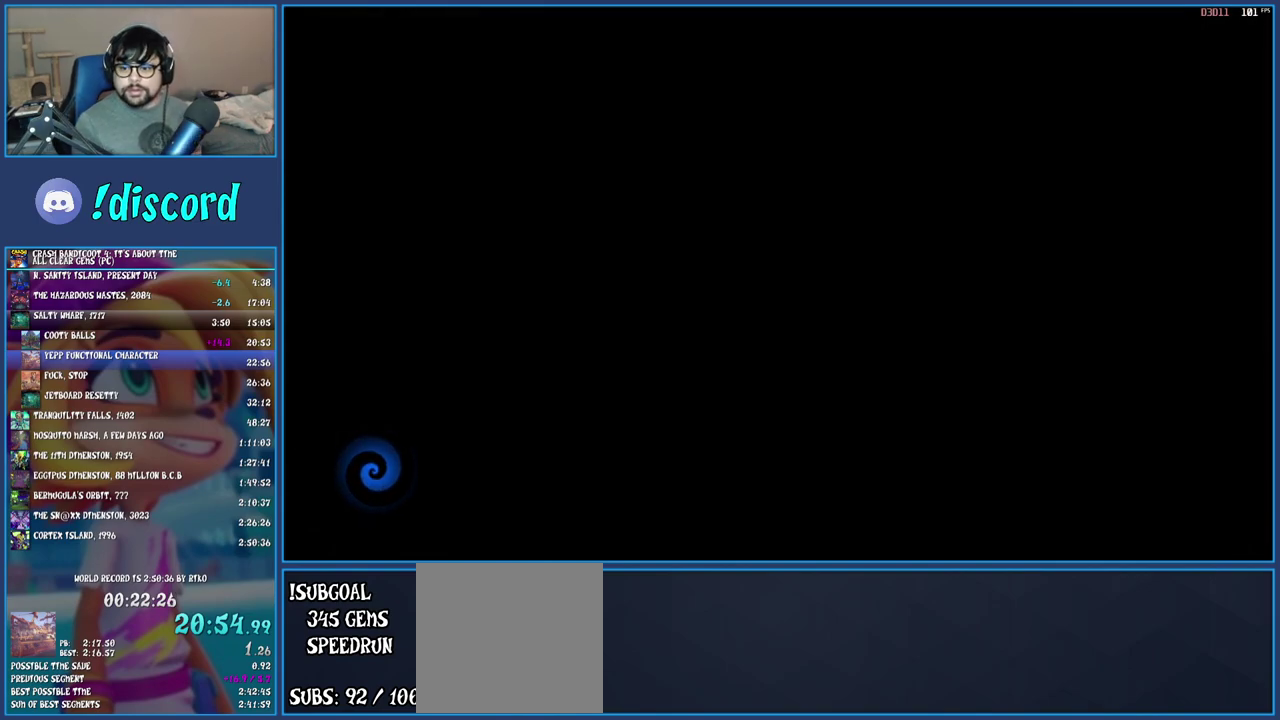
{"buttons": ["TRIANGLE"], "left_stick": "up-right", "right_stick": "center", "events": [[33, "TRIANGLE", "up"], [100, "TRIANGLE", "down"], [117, "left_stick", "right"], [200, "TRIANGLE", "up"], [283, "TRIANGLE", "down"], [333, "left_stick", "up-right"], [383, "TRIANGLE", "up"], [450, "TRIANGLE", "down"]]}
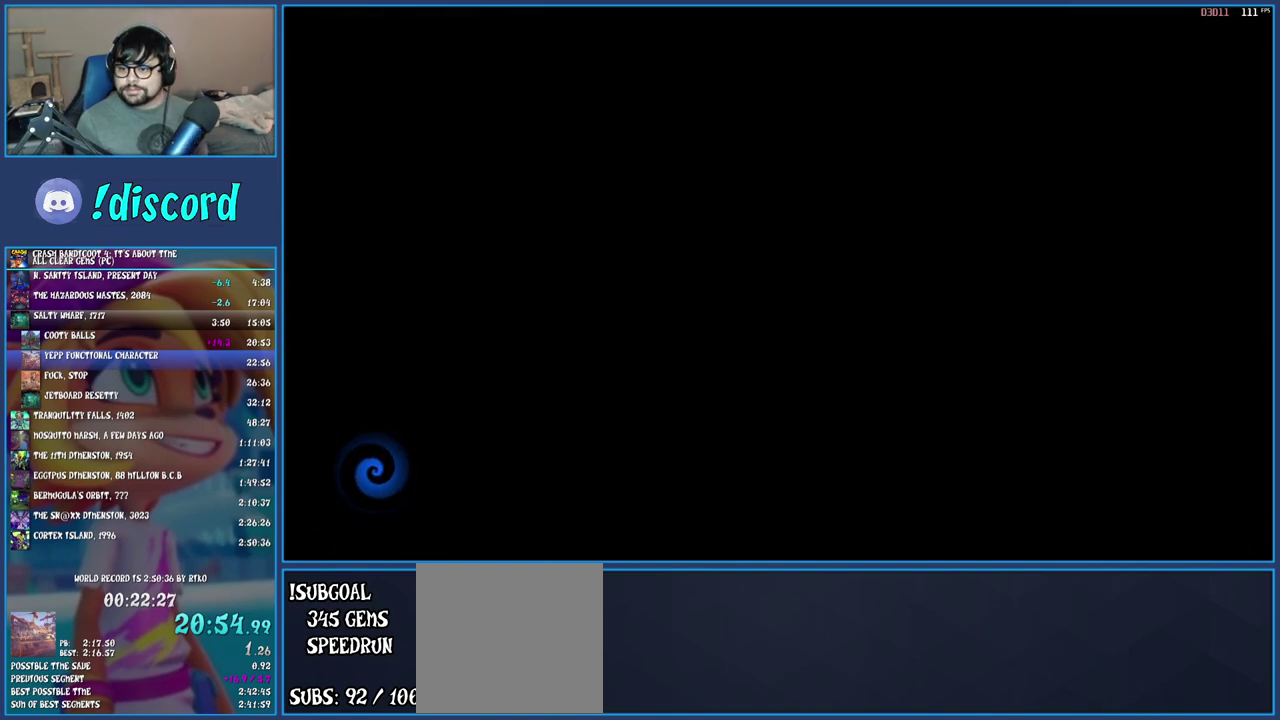
{"buttons": ["TRIANGLE"], "left_stick": "up-right", "right_stick": "center", "events": [[50, "TRIANGLE", "up"], [133, "TRIANGLE", "down"], [233, "TRIANGLE", "up"], [317, "TRIANGLE", "down"], [417, "TRIANGLE", "up"], [483, "TRIANGLE", "down"]]}
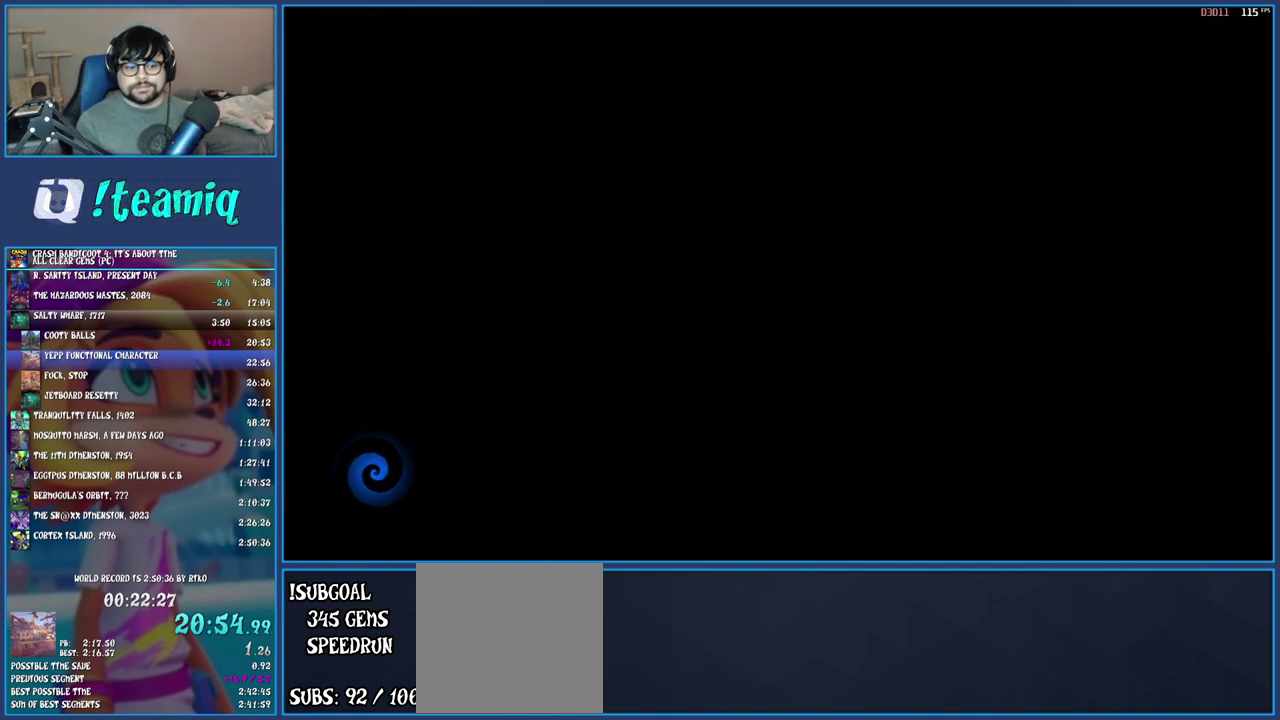
{"buttons": [], "left_stick": "right", "right_stick": "center", "events": [[100, "TRIANGLE", "up"], [167, "TRIANGLE", "down"], [183, "left_stick", "right"], [283, "TRIANGLE", "up"], [350, "TRIANGLE", "down"], [450, "TRIANGLE", "up"]]}
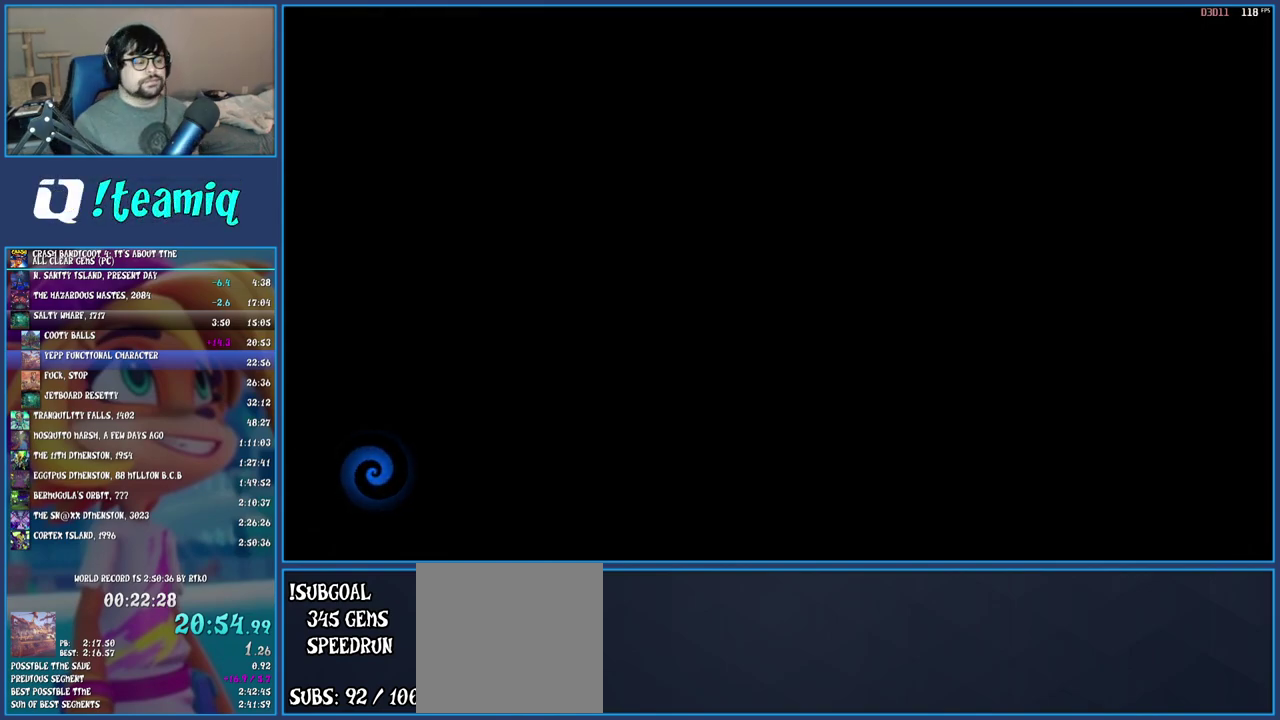
{"buttons": [], "left_stick": "right", "right_stick": "center", "events": [[33, "TRIANGLE", "down"], [150, "TRIANGLE", "up"], [233, "TRIANGLE", "down"], [317, "TRIANGLE", "up"], [417, "TRIANGLE", "down"], [500, "TRIANGLE", "up"]]}
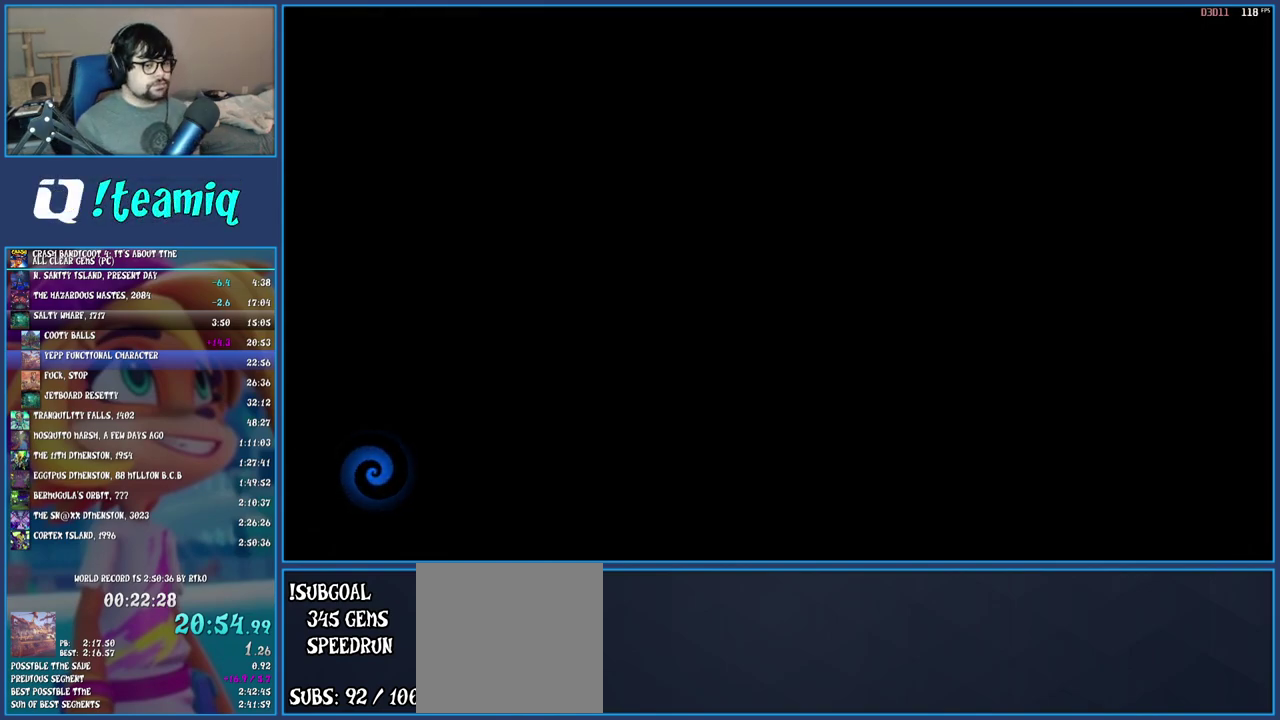
{"buttons": [], "left_stick": "right", "right_stick": "center", "events": [[83, "TRIANGLE", "down"], [167, "TRIANGLE", "up"], [250, "TRIANGLE", "down"], [317, "TRIANGLE", "up"], [417, "TRIANGLE", "down"], [483, "TRIANGLE", "up"]]}
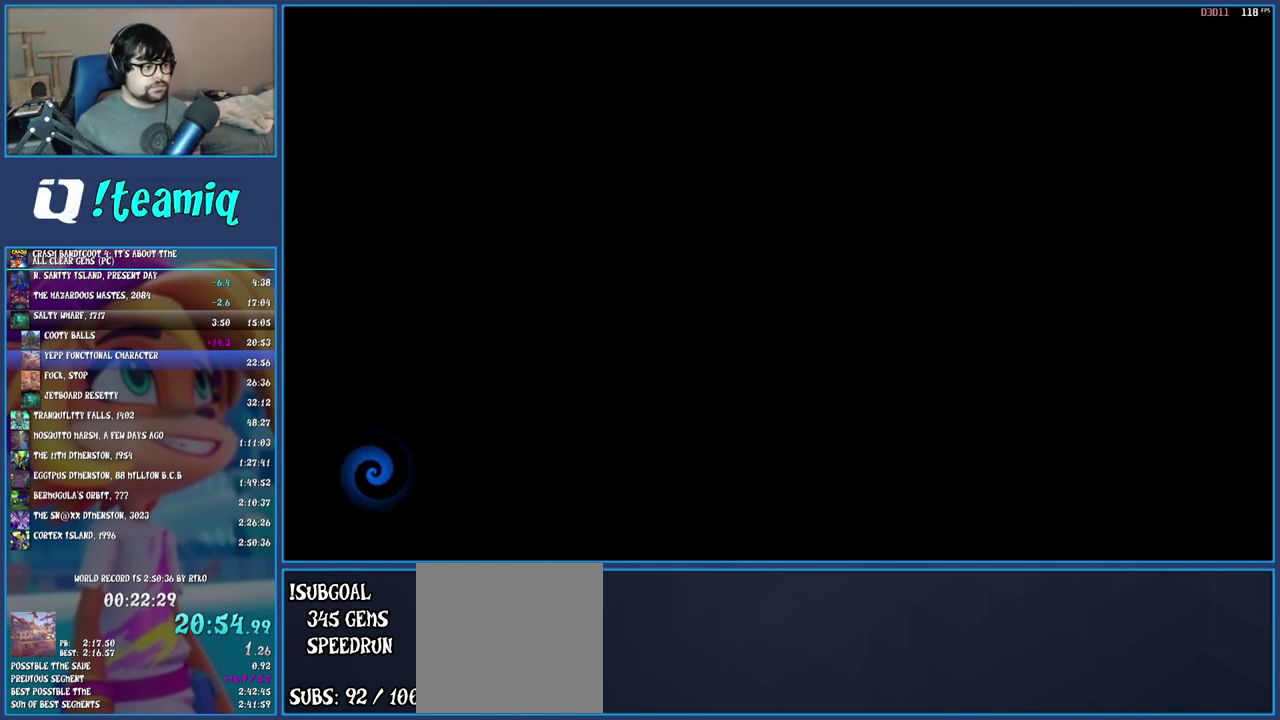
{"buttons": [], "left_stick": "right", "right_stick": "center", "events": [[67, "TRIANGLE", "down"], [150, "TRIANGLE", "up"], [233, "TRIANGLE", "down"], [300, "TRIANGLE", "up"], [383, "TRIANGLE", "down"], [467, "TRIANGLE", "up"]]}
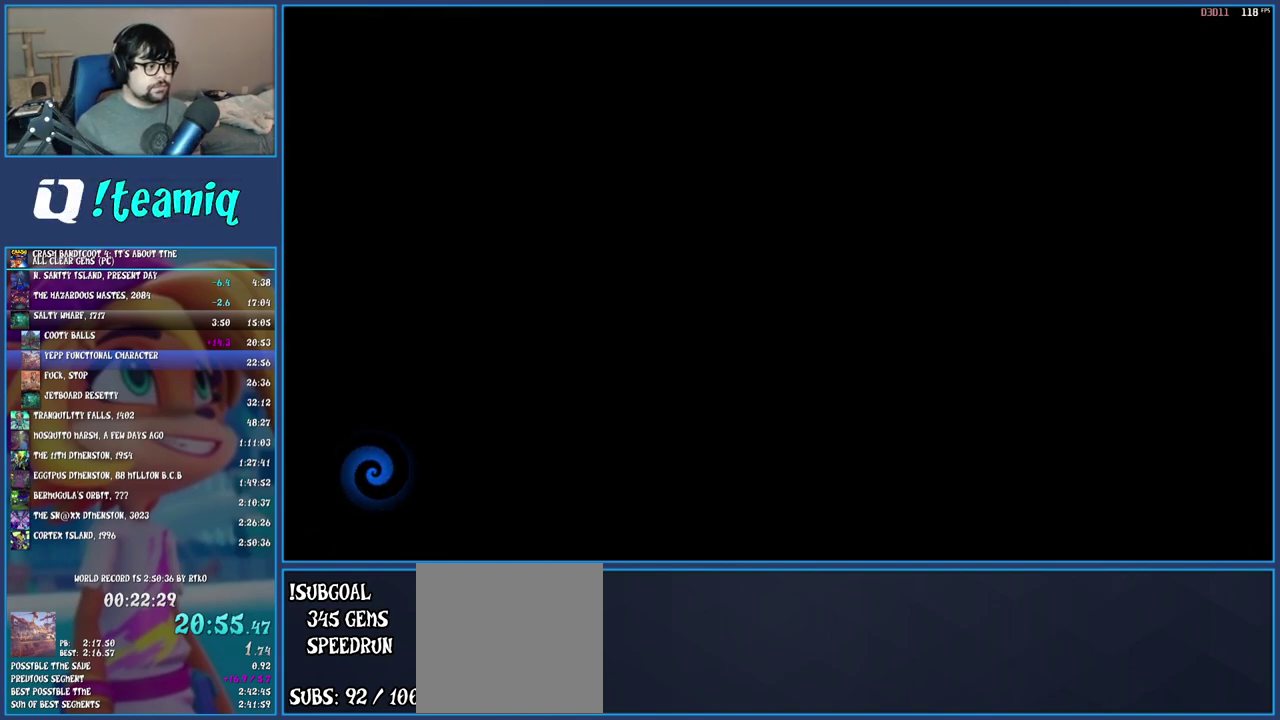
{"buttons": [], "left_stick": "right", "right_stick": "center", "events": [[50, "TRIANGLE", "down"], [150, "TRIANGLE", "up"], [217, "TRIANGLE", "down"], [317, "TRIANGLE", "up"], [383, "TRIANGLE", "down"], [467, "TRIANGLE", "up"]]}
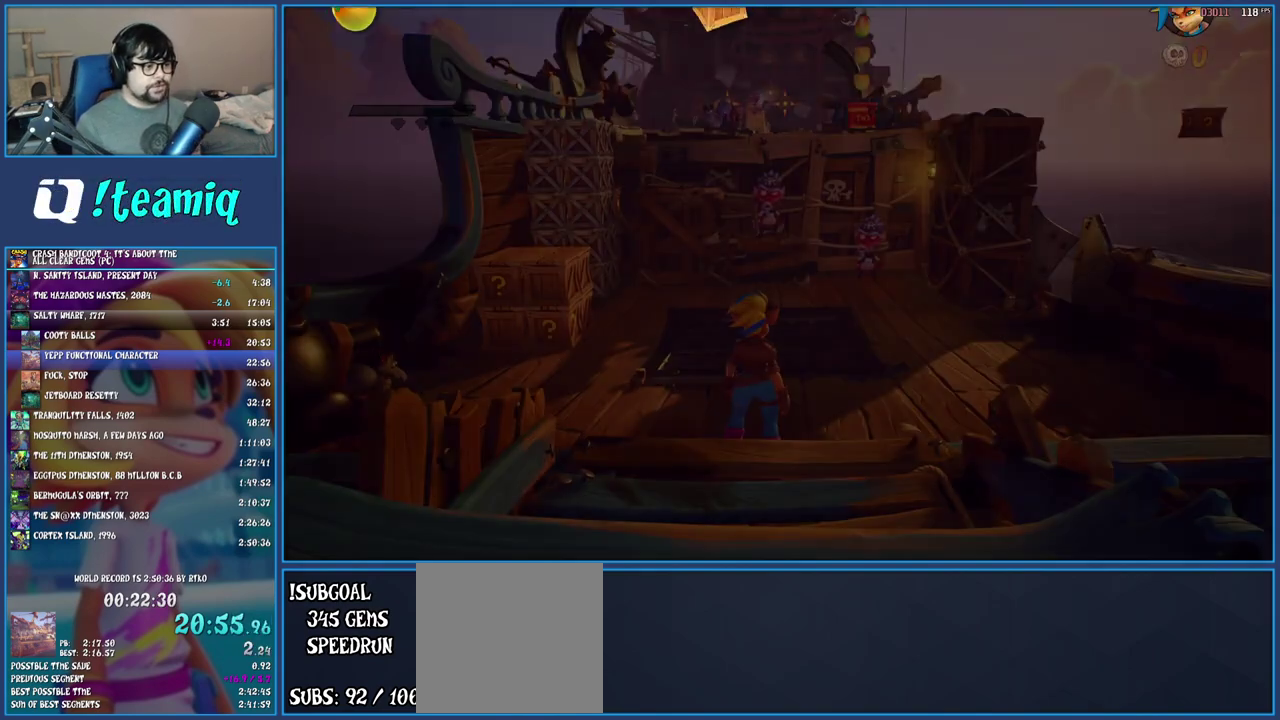
{"buttons": [], "left_stick": "right", "right_stick": "center", "events": [[33, "TRIANGLE", "down"], [117, "TRIANGLE", "up"]]}
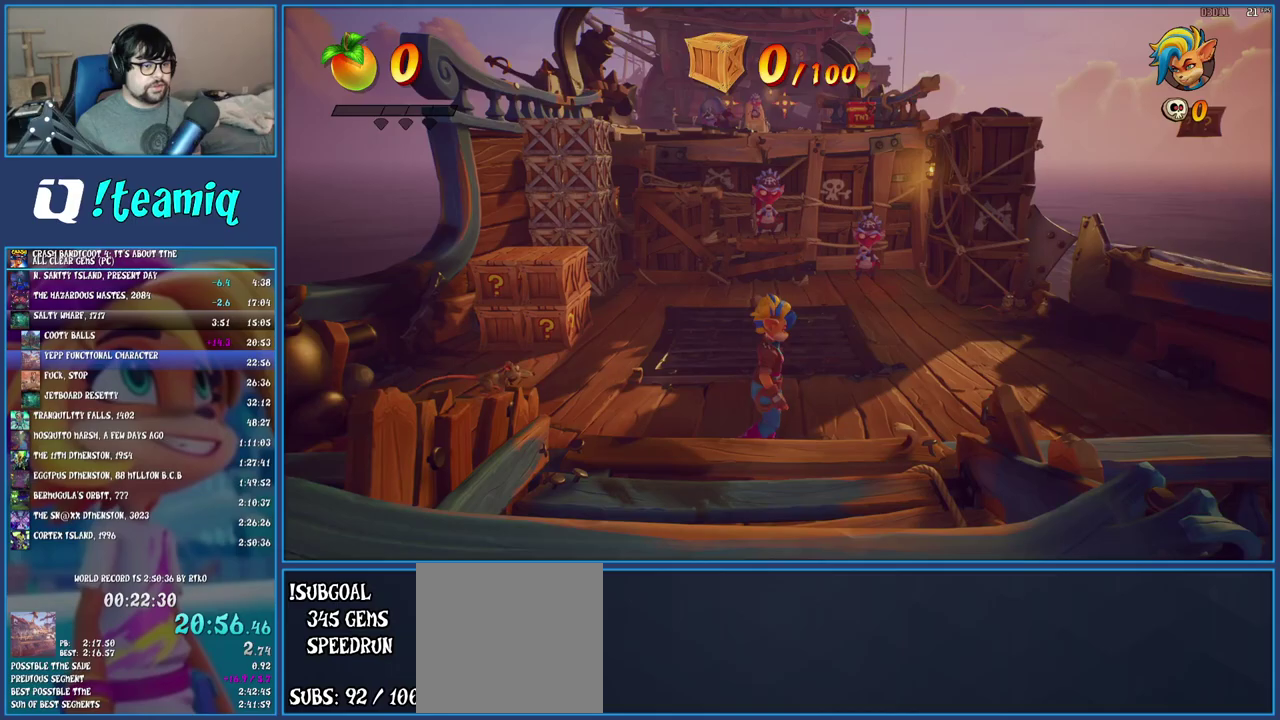
{"buttons": ["CROSS"], "left_stick": "up-right", "right_stick": "center", "events": [[250, "left_stick", "up-right"], [450, "CROSS", "down"]]}
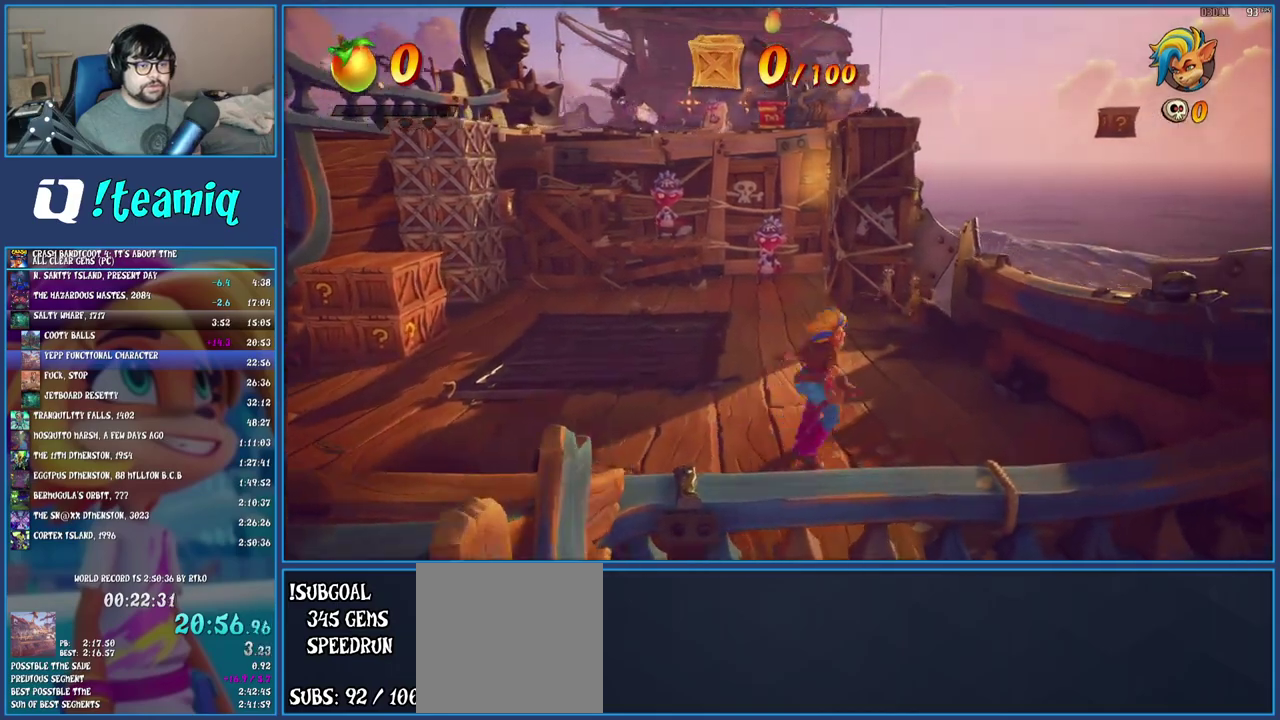
{"buttons": [], "left_stick": "center", "right_stick": "center", "events": [[50, "left_stick", "down-left"], [133, "CROSS", "up"], [217, "R2", "down"], [250, "left_stick", "center"], [383, "R2", "up"]]}
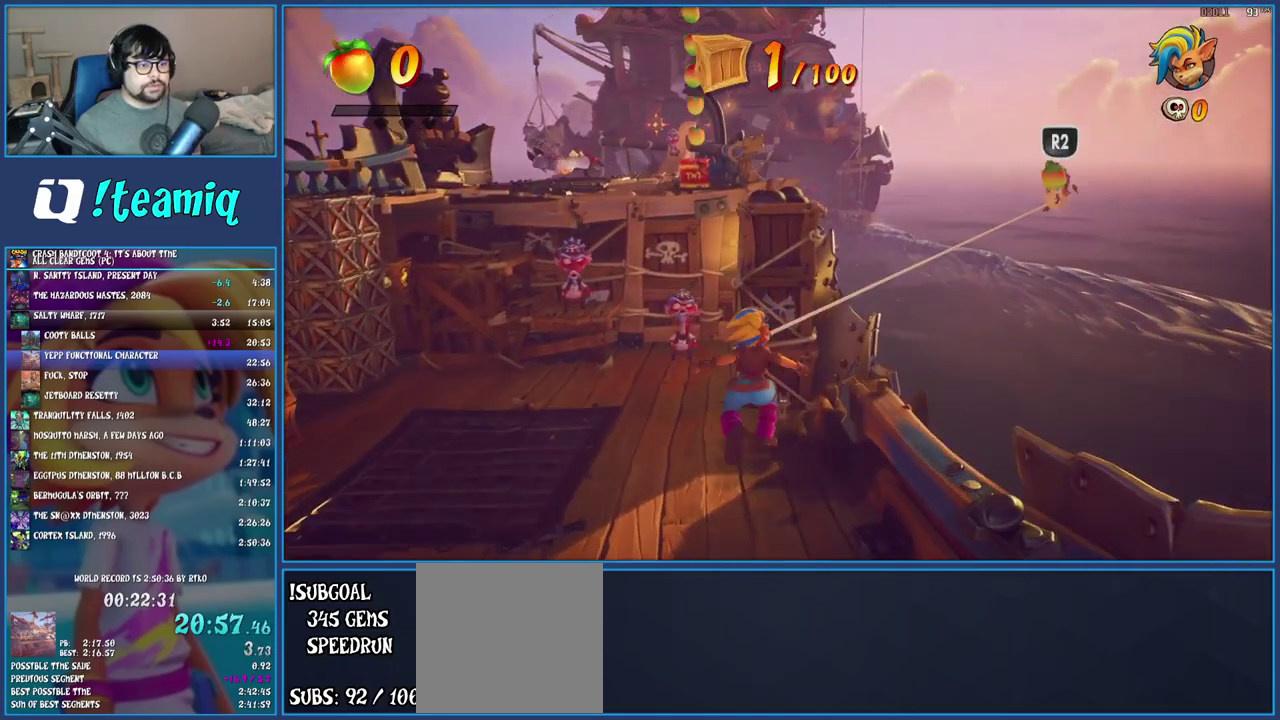
{"buttons": [], "left_stick": "left", "right_stick": "center", "events": [[33, "left_stick", "down-left"], [417, "left_stick", "left"]]}
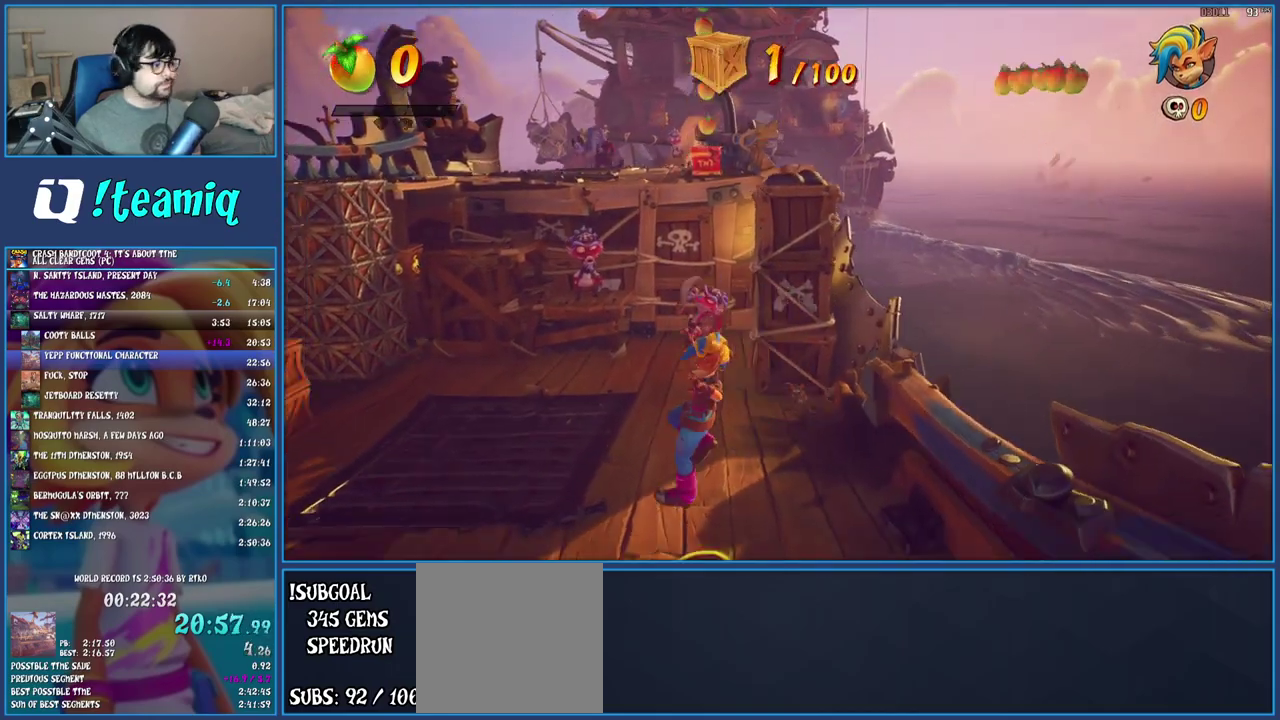
{"buttons": [], "left_stick": "left", "right_stick": "center", "events": []}